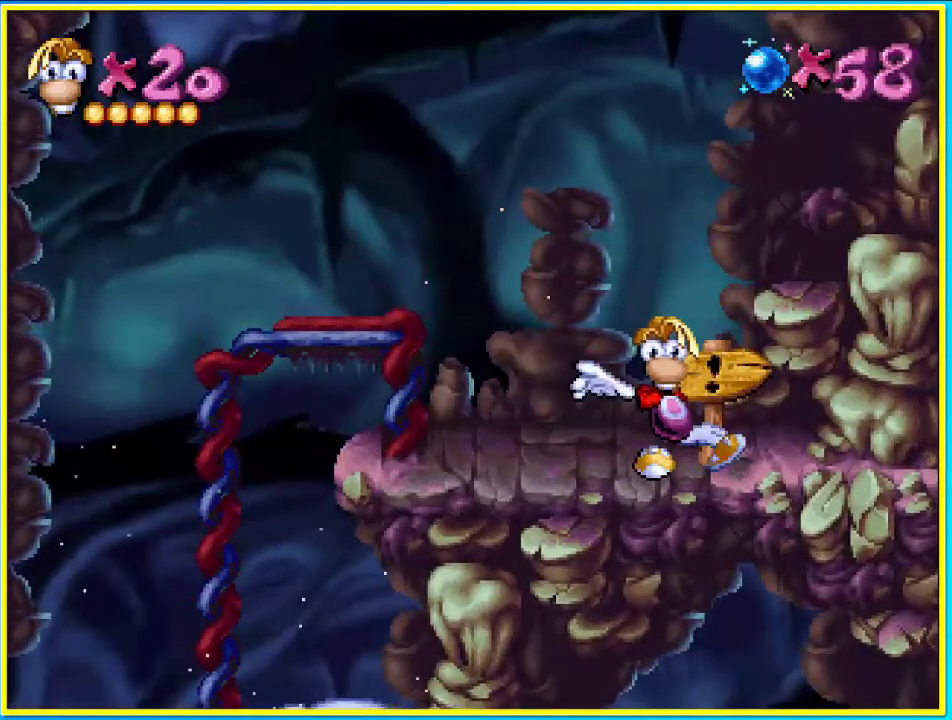
Gameplay with a controller (PlayStation layout); each line is a JSON object with the inputs held at the frame after it. "events" lists button and stick changes between this image and that frame as [ms after this image, input, new state], when the widget could be followed in between. Not read: L3 R3.
{"buttons": [], "left_stick": "center", "right_stick": "center", "events": [[504, "DPAD_LEFT", "up"]]}
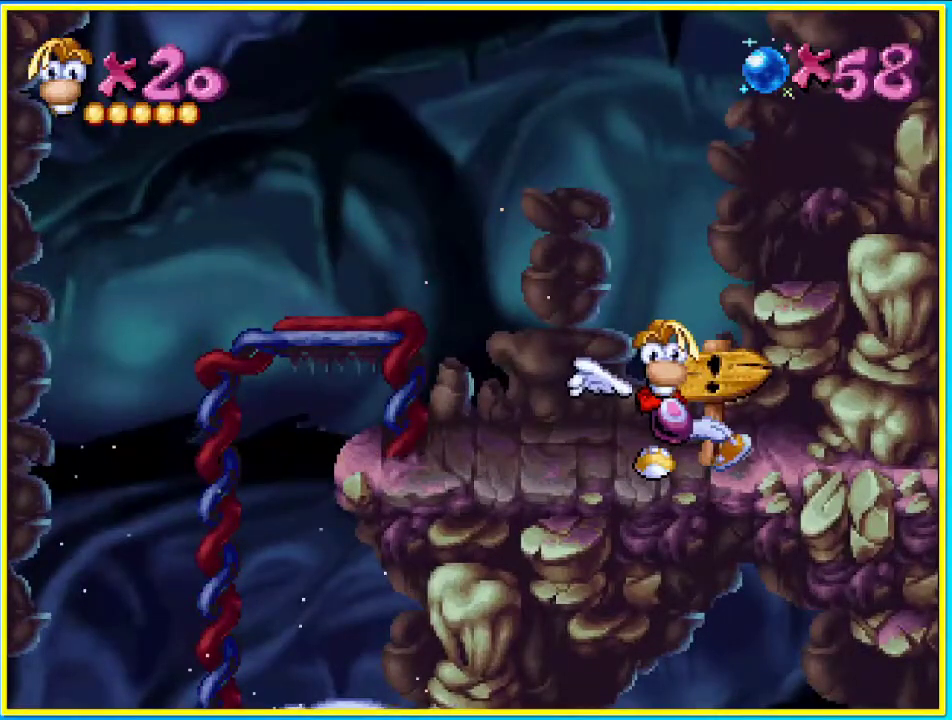
{"buttons": [], "left_stick": "center", "right_stick": "center", "events": []}
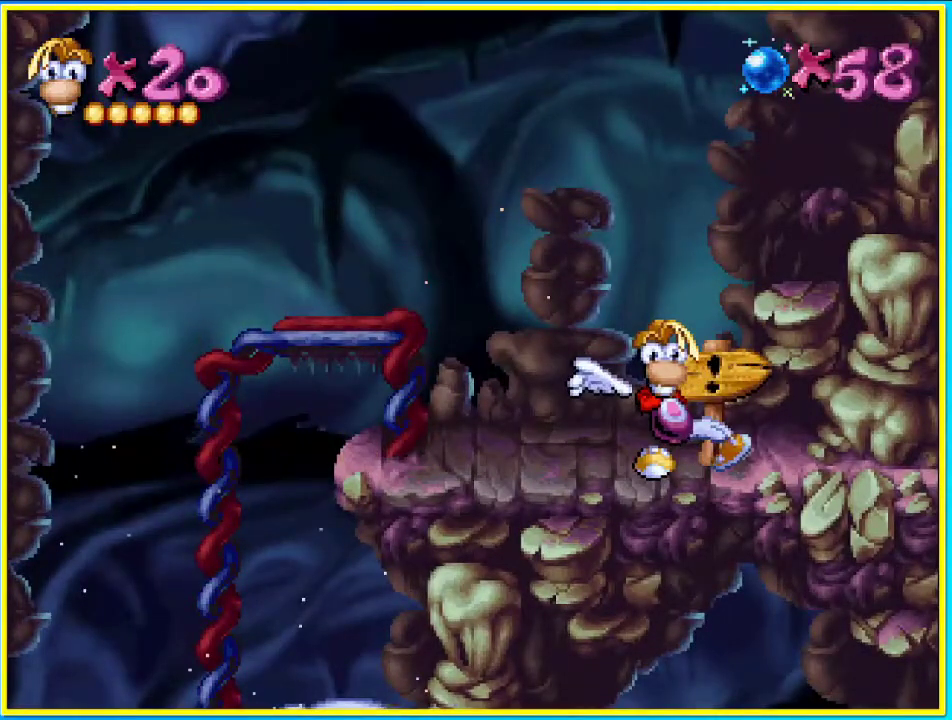
{"buttons": [], "left_stick": "center", "right_stick": "center", "events": []}
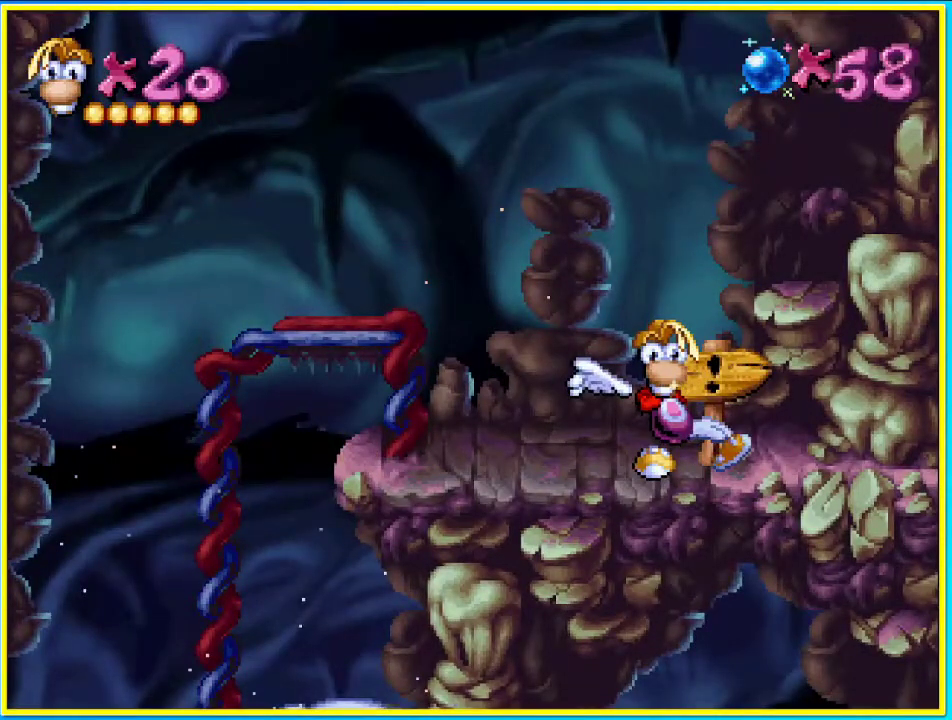
{"buttons": [], "left_stick": "center", "right_stick": "center", "events": []}
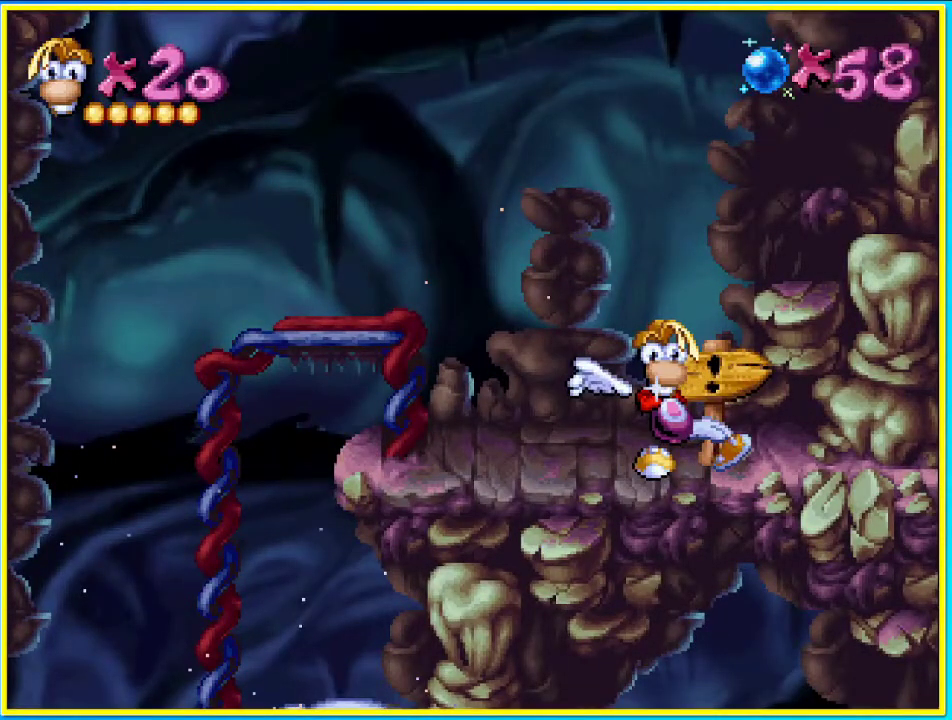
{"buttons": [], "left_stick": "center", "right_stick": "center", "events": []}
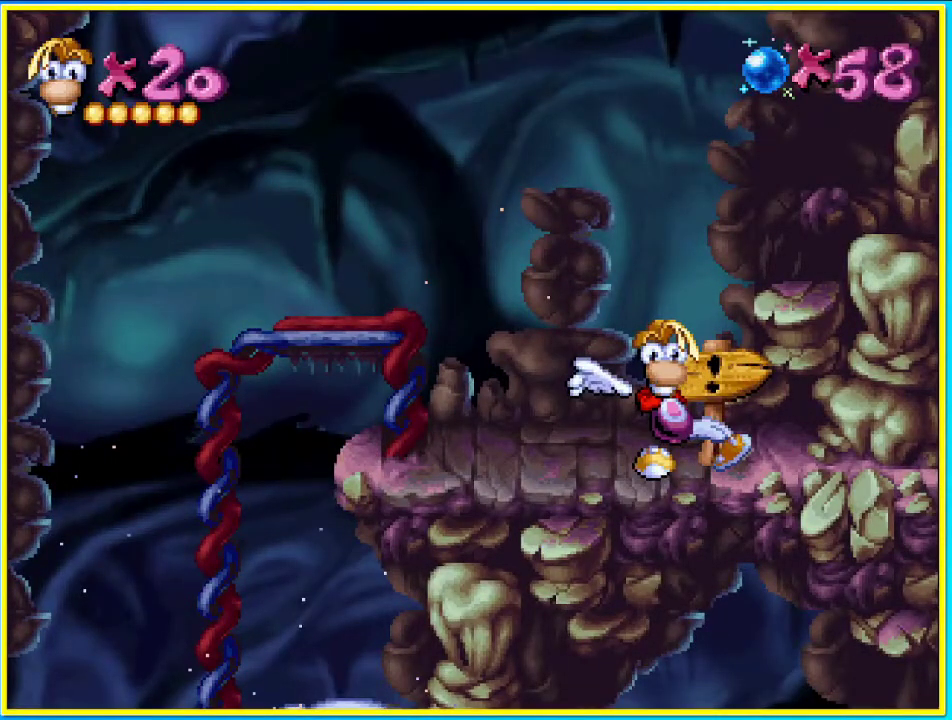
{"buttons": [], "left_stick": "center", "right_stick": "center", "events": []}
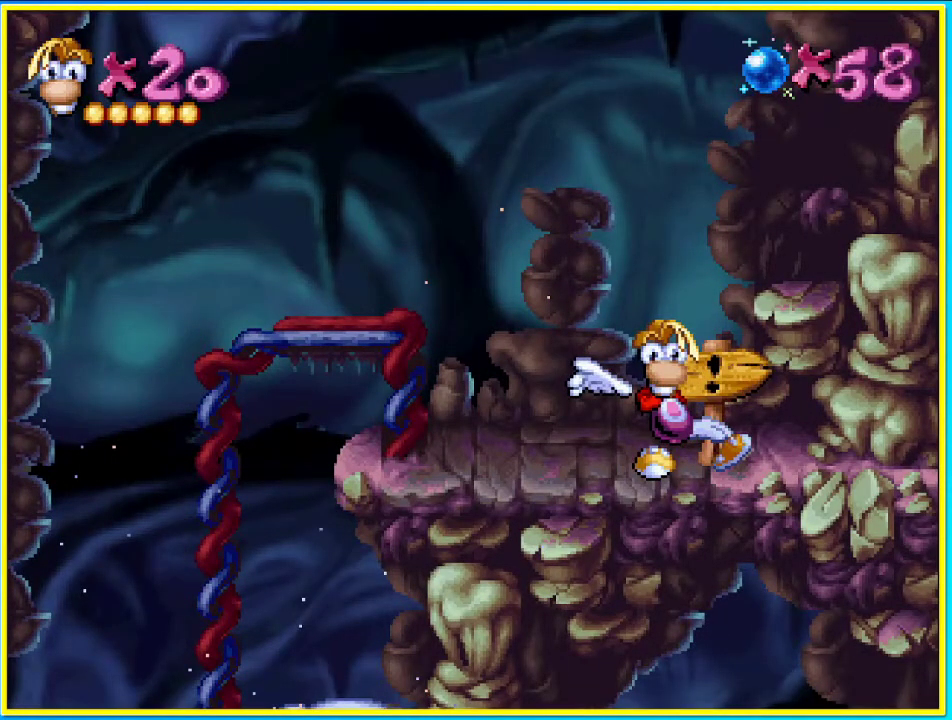
{"buttons": [], "left_stick": "center", "right_stick": "center", "events": []}
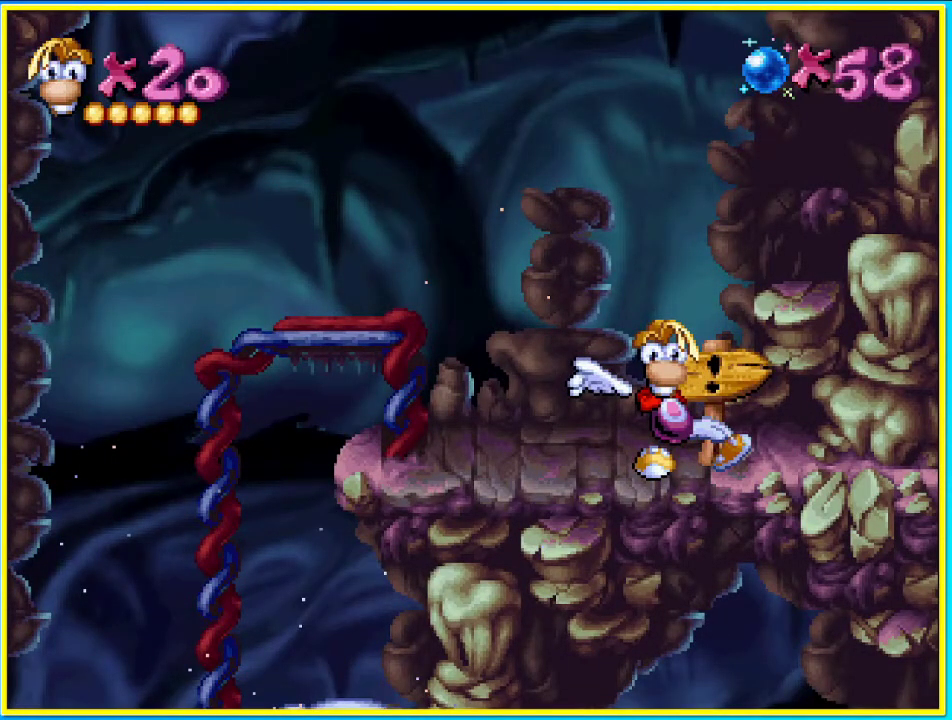
{"buttons": [], "left_stick": "center", "right_stick": "center", "events": []}
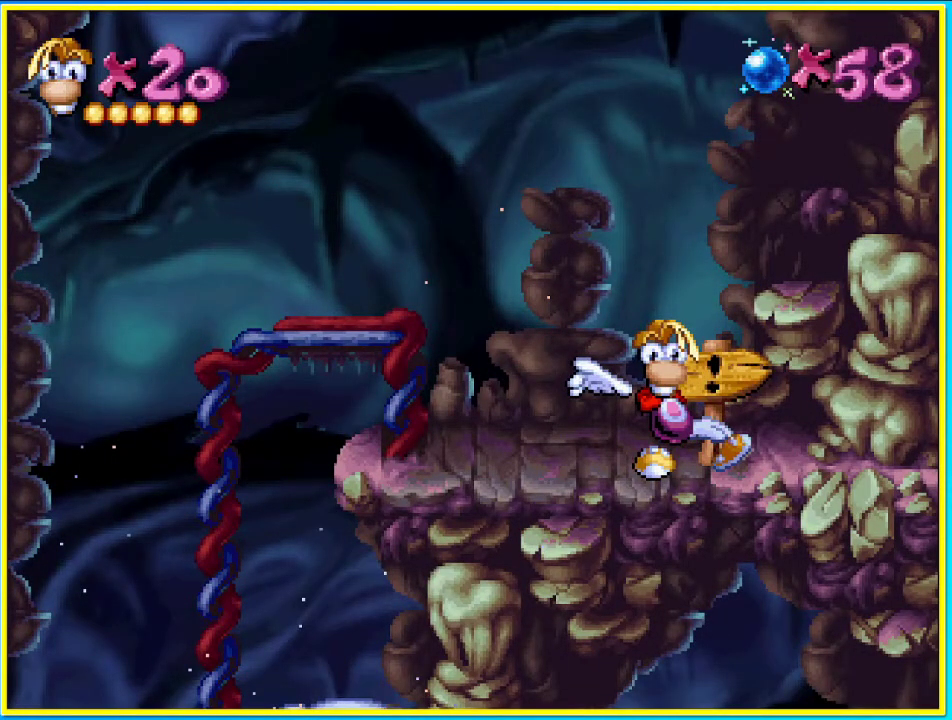
{"buttons": [], "left_stick": "center", "right_stick": "center", "events": []}
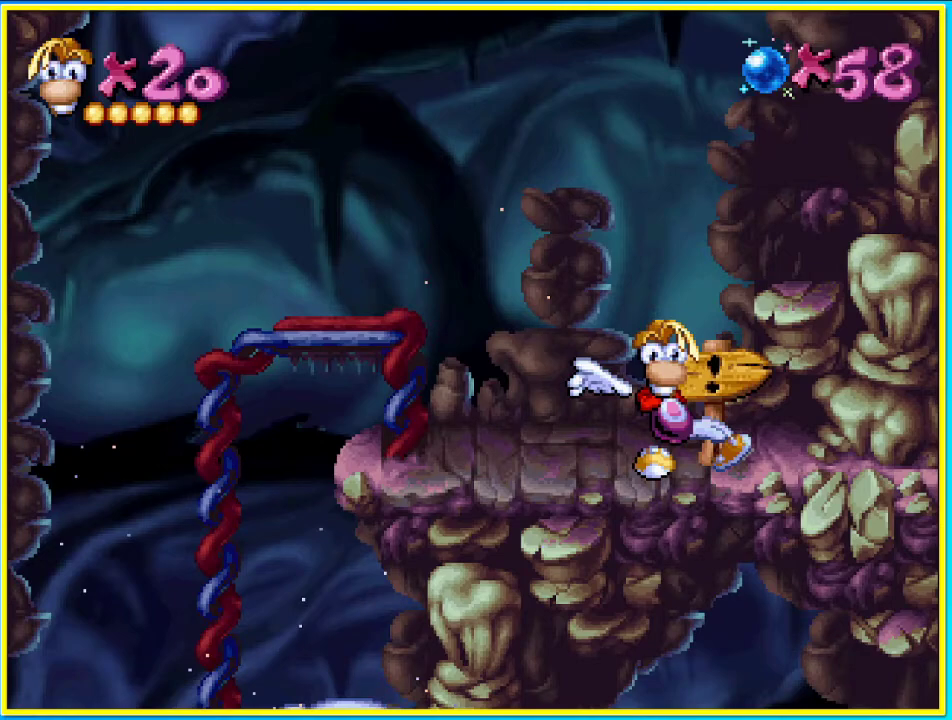
{"buttons": [], "left_stick": "center", "right_stick": "center", "events": []}
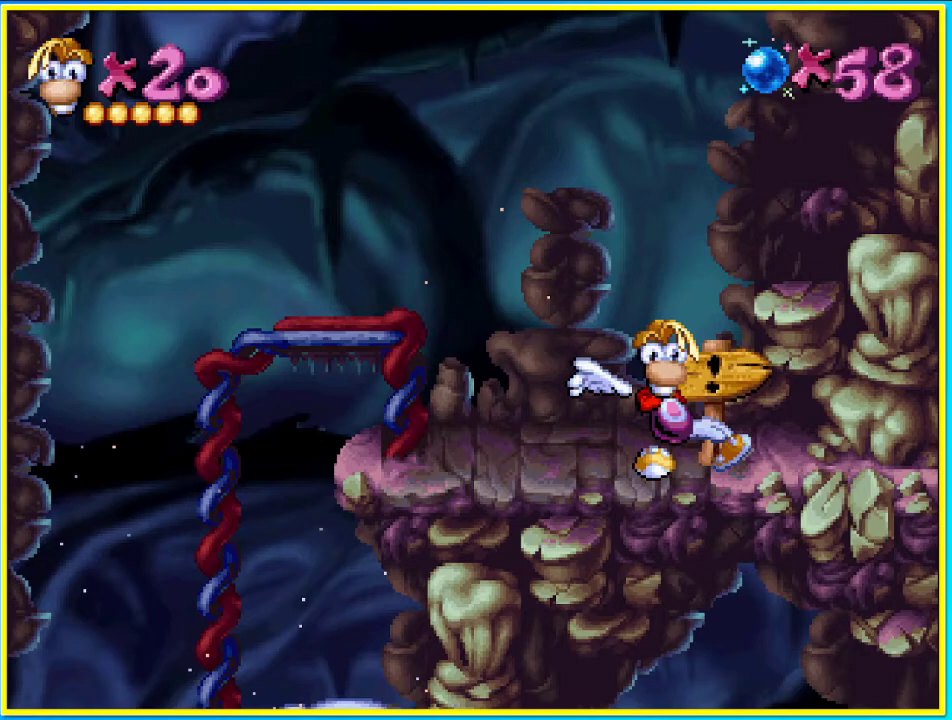
{"buttons": [], "left_stick": "center", "right_stick": "center", "events": []}
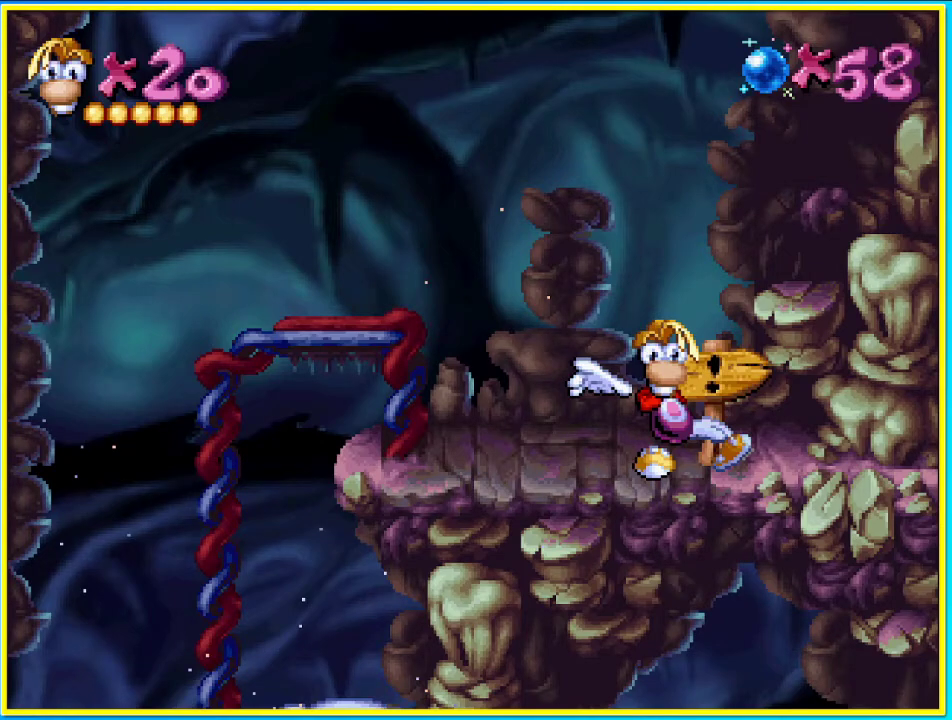
{"buttons": ["DPAD_RIGHT"], "left_stick": "center", "right_stick": "center", "events": [[201, "DPAD_RIGHT", "down"]]}
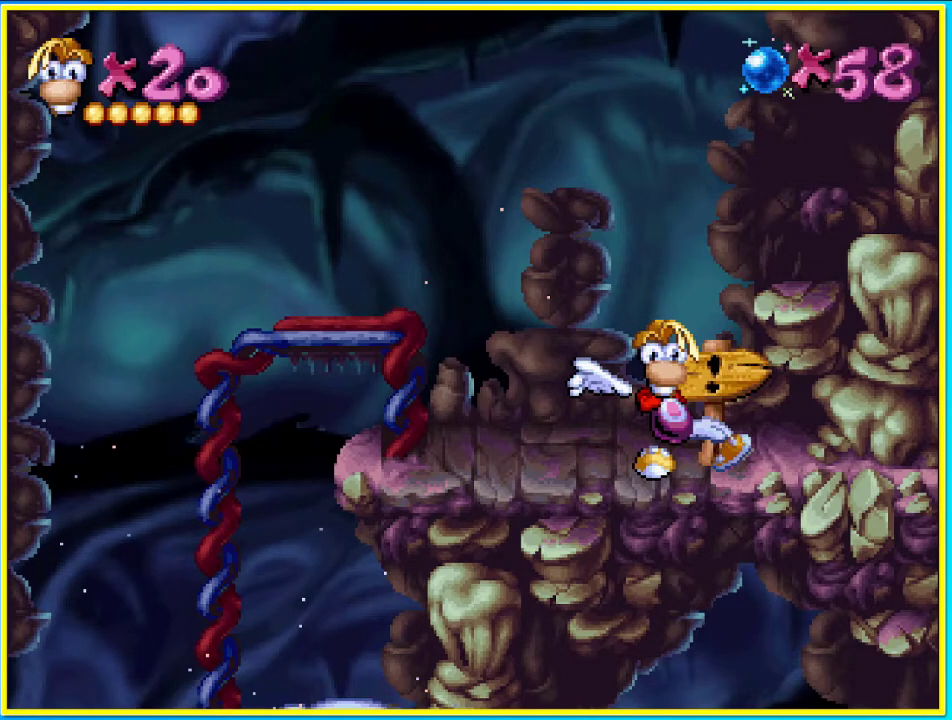
{"buttons": ["CIRCLE", "DPAD_RIGHT"], "left_stick": "center", "right_stick": "center", "events": [[202, "CIRCLE", "down"]]}
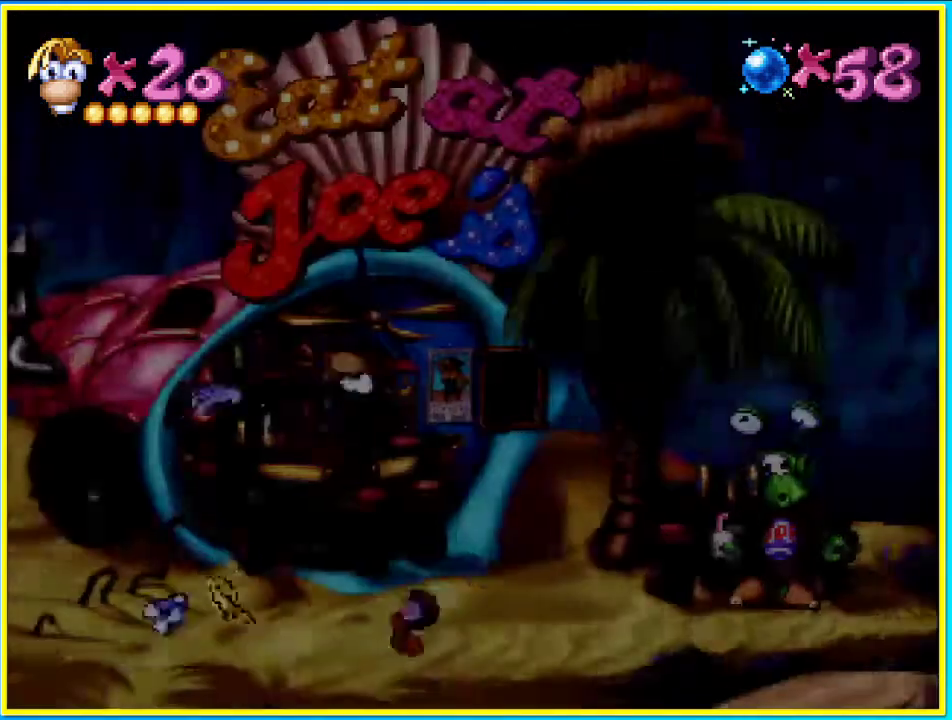
{"buttons": ["CIRCLE", "DPAD_RIGHT"], "left_stick": "center", "right_stick": "center", "events": []}
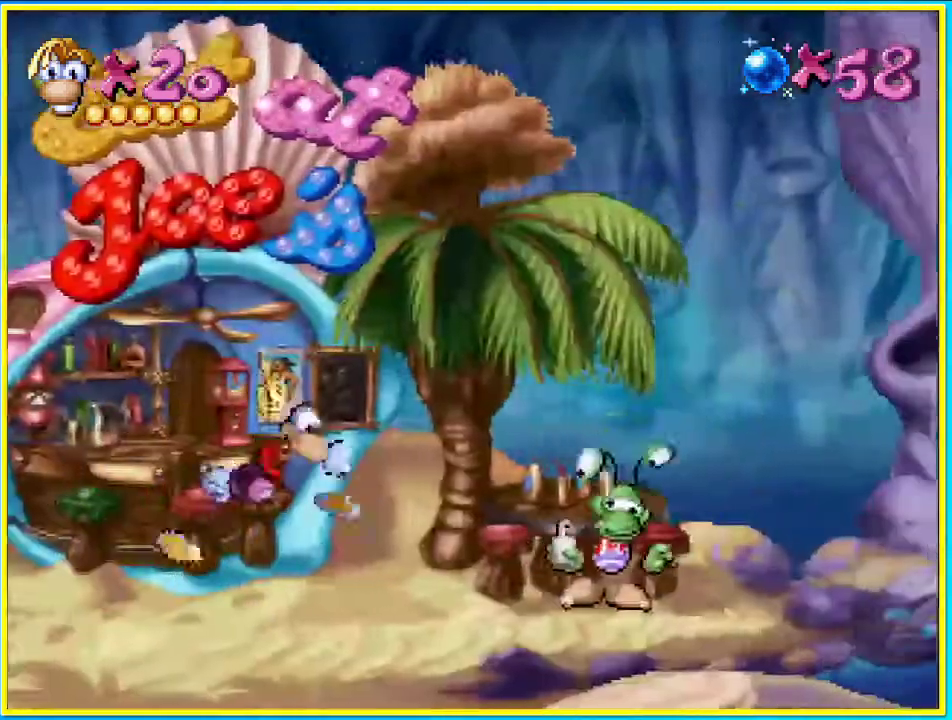
{"buttons": ["CIRCLE", "DPAD_RIGHT"], "left_stick": "center", "right_stick": "center", "events": []}
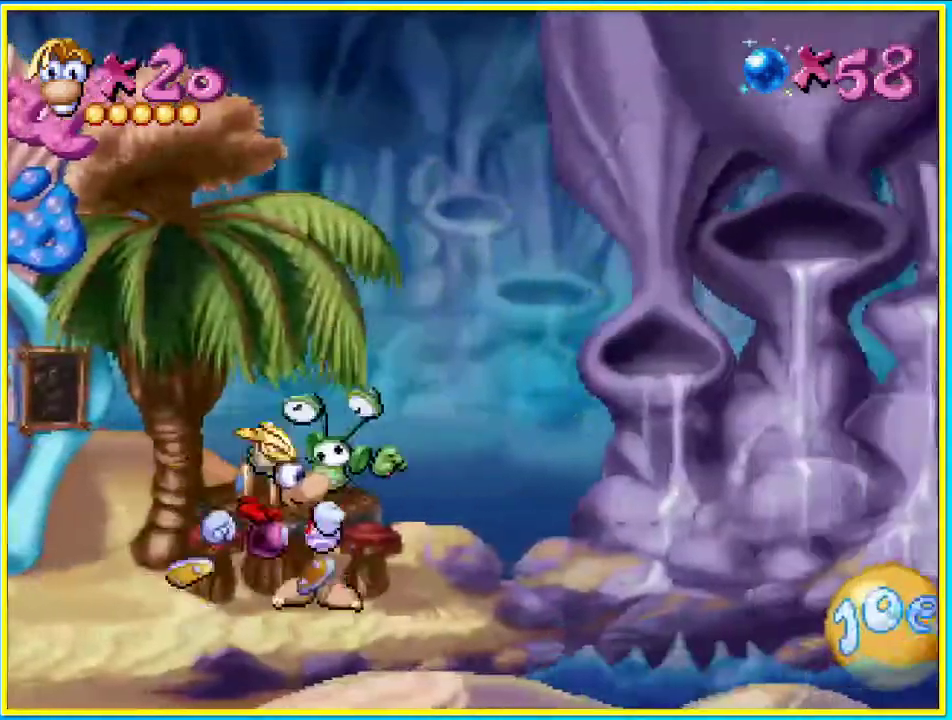
{"buttons": ["CIRCLE", "DPAD_RIGHT"], "left_stick": "center", "right_stick": "center", "events": [[268, "CROSS", "down"], [402, "CROSS", "up"]]}
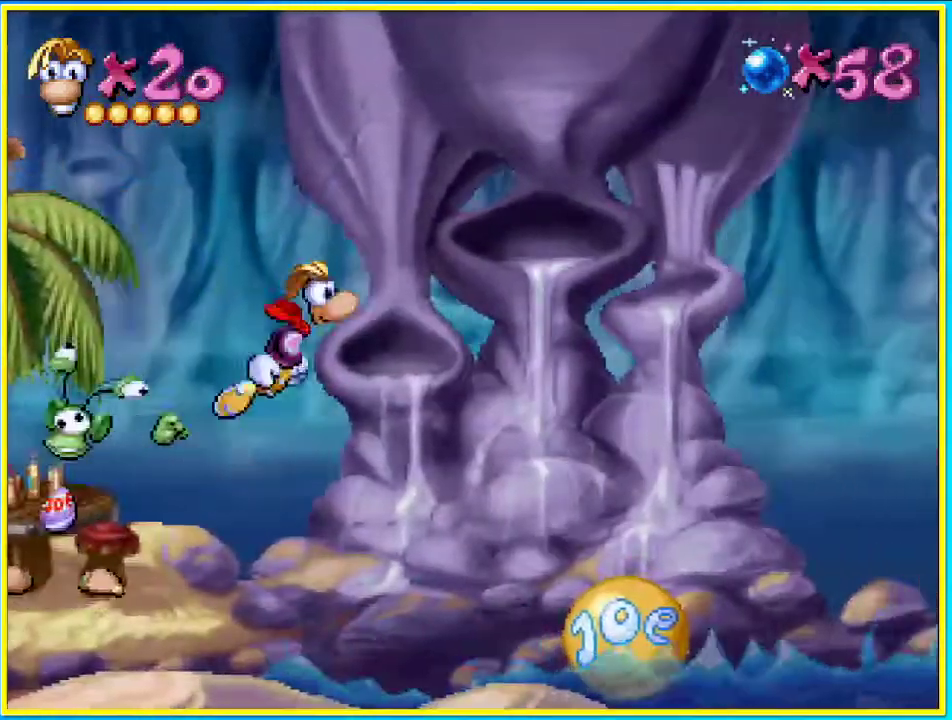
{"buttons": ["DPAD_RIGHT"], "left_stick": "center", "right_stick": "center", "events": [[302, "CIRCLE", "up"], [302, "CROSS", "down"], [436, "CROSS", "up"]]}
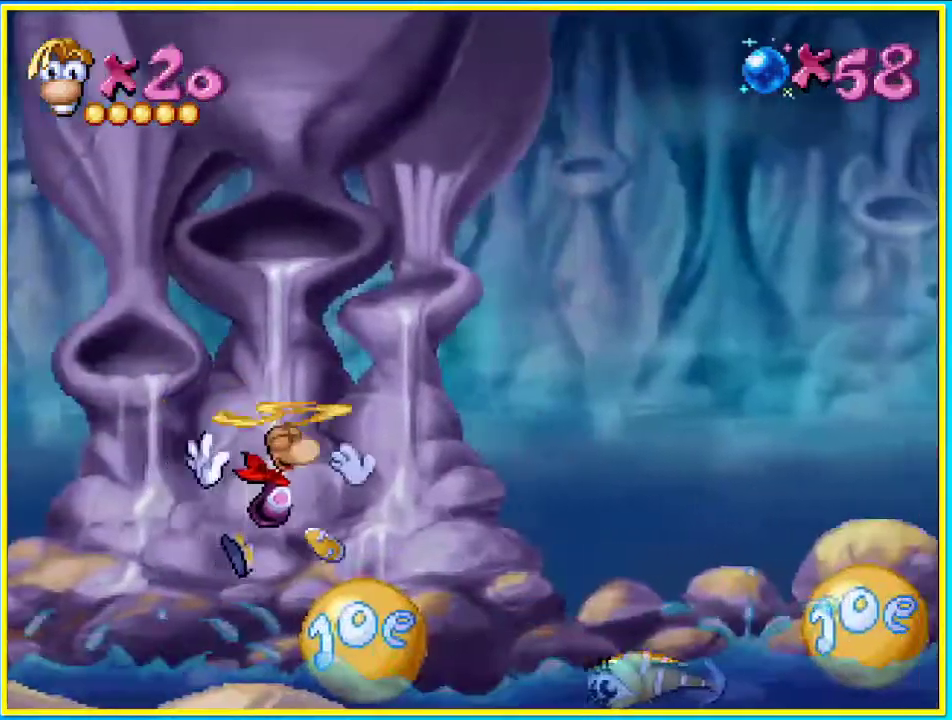
{"buttons": ["CROSS", "CIRCLE", "DPAD_RIGHT"], "left_stick": "center", "right_stick": "center", "events": [[101, "SQUARE", "down"], [168, "SQUARE", "up"], [302, "CIRCLE", "down"], [403, "CROSS", "down"]]}
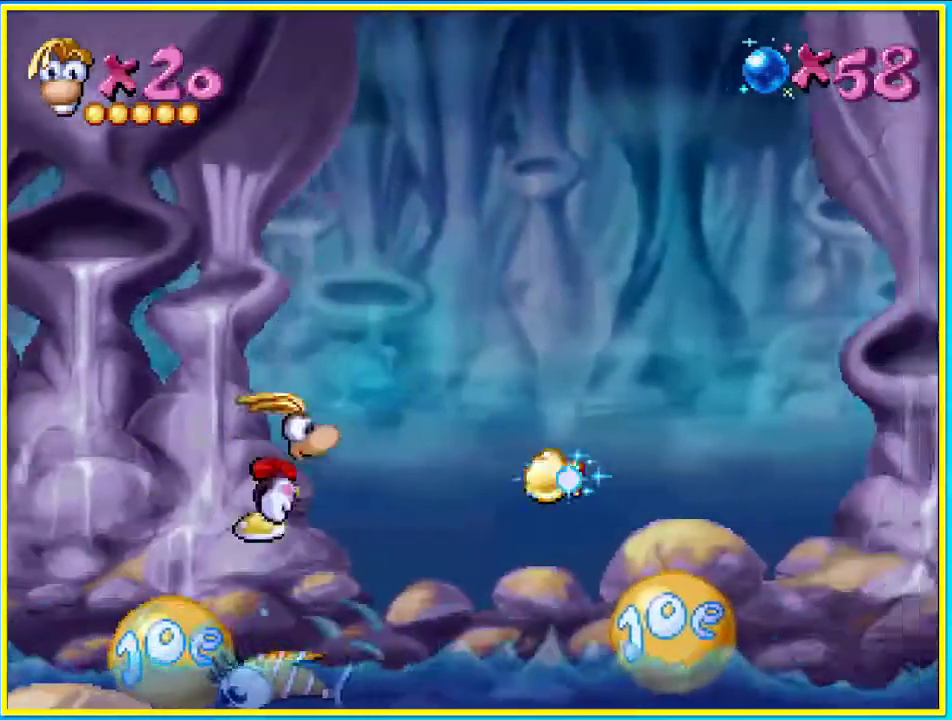
{"buttons": ["CIRCLE", "DPAD_RIGHT"], "left_stick": "center", "right_stick": "center", "events": [[202, "CROSS", "up"]]}
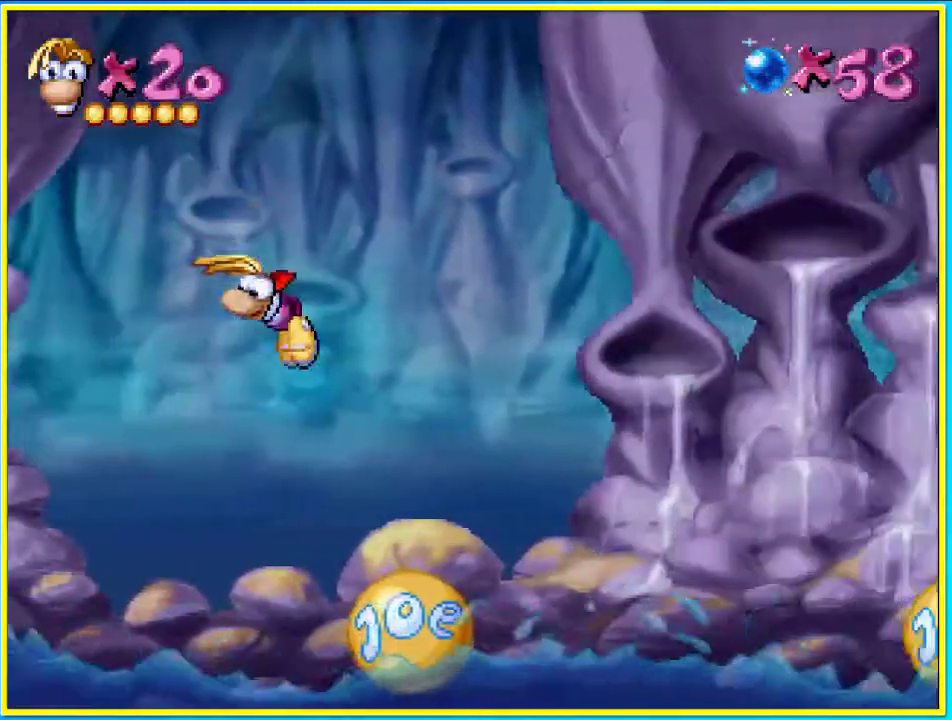
{"buttons": ["CROSS", "DPAD_RIGHT"], "left_stick": "center", "right_stick": "center", "events": [[369, "CIRCLE", "up"], [369, "CROSS", "down"]]}
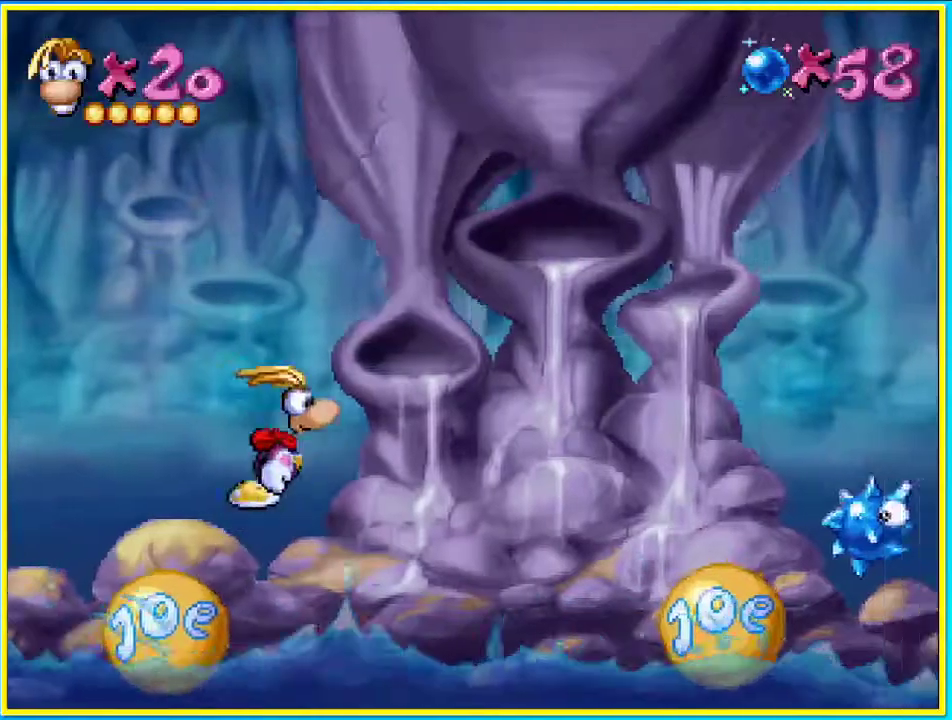
{"buttons": ["CIRCLE", "DPAD_RIGHT"], "left_stick": "center", "right_stick": "center", "events": [[202, "CROSS", "up"], [436, "CIRCLE", "down"]]}
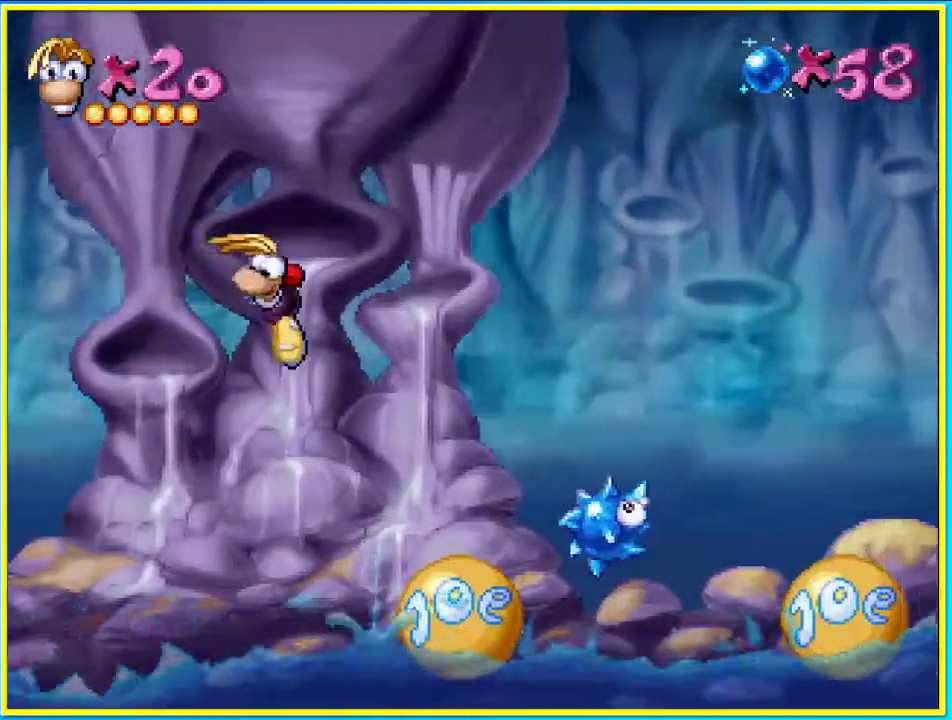
{"buttons": ["CROSS", "DPAD_UP"], "left_stick": "center", "right_stick": "center", "events": [[369, "CIRCLE", "up"], [369, "CROSS", "down"], [436, "DPAD_RIGHT", "up"], [436, "DPAD_UP", "down"]]}
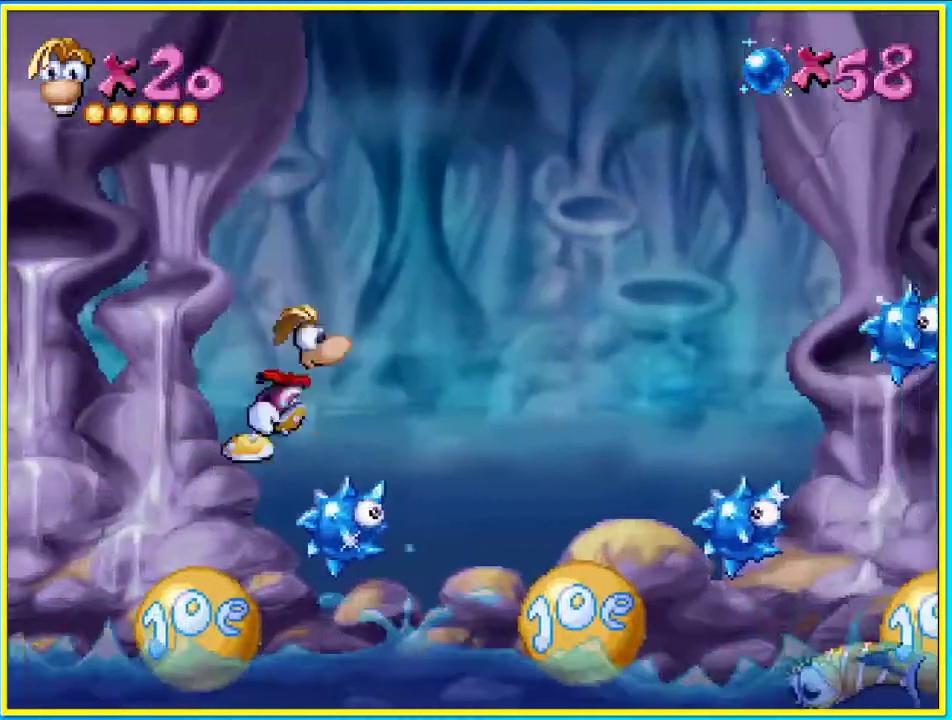
{"buttons": ["DPAD_UP"], "left_stick": "center", "right_stick": "center", "events": [[369, "CROSS", "up"]]}
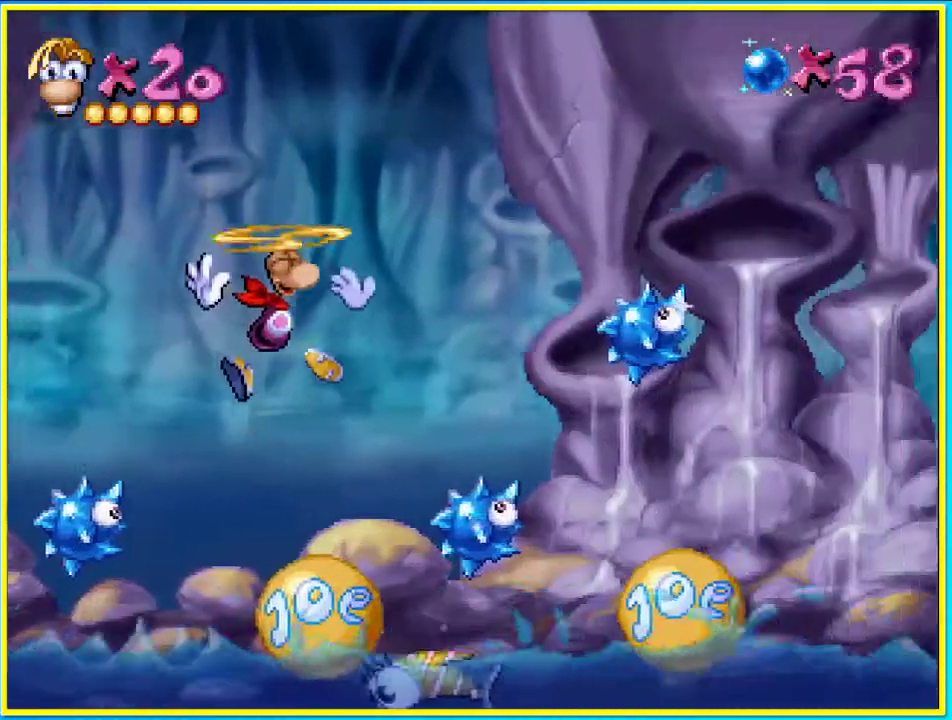
{"buttons": ["SQUARE", "DPAD_UP"], "left_stick": "center", "right_stick": "center", "events": [[470, "SQUARE", "down"]]}
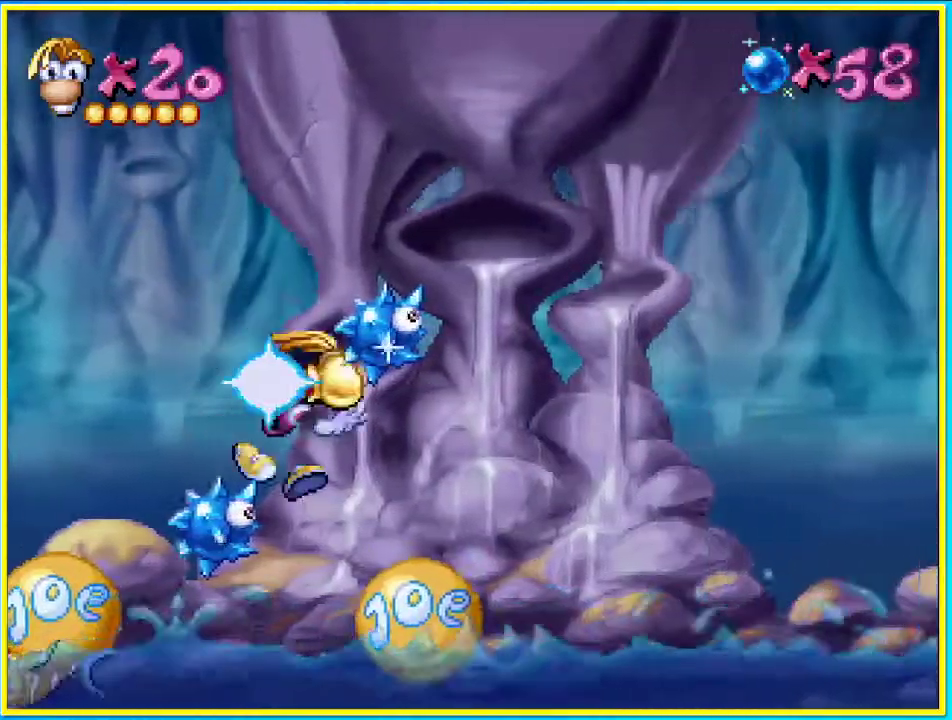
{"buttons": ["CROSS", "CIRCLE", "DPAD_RIGHT"], "left_stick": "center", "right_stick": "center", "events": [[67, "SQUARE", "up"], [168, "CIRCLE", "down"], [168, "DPAD_RIGHT", "down"], [201, "DPAD_UP", "up"], [503, "CROSS", "down"]]}
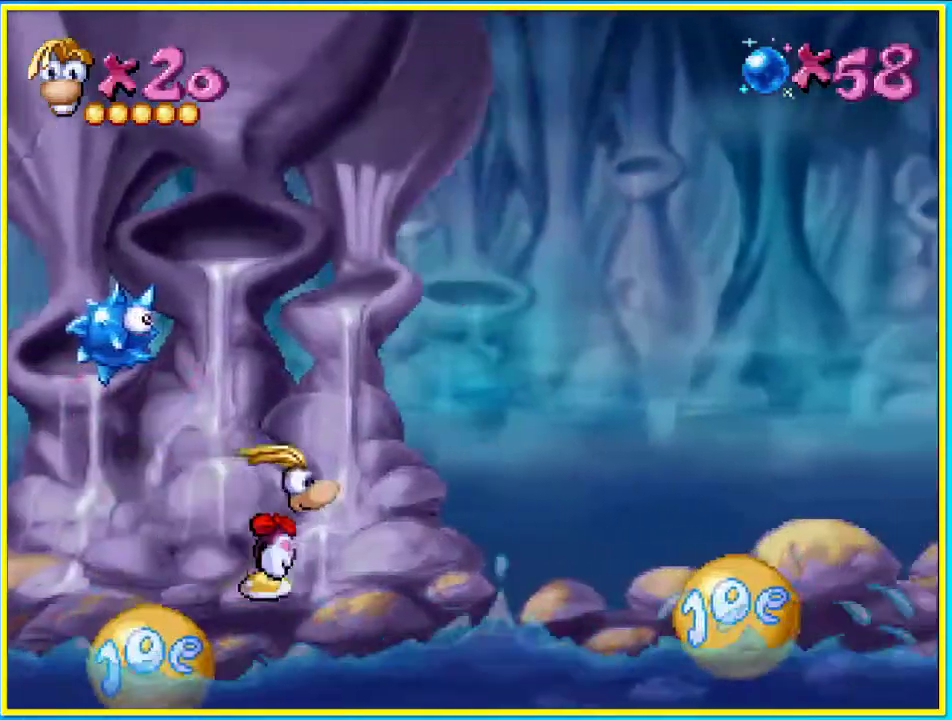
{"buttons": ["CIRCLE", "DPAD_RIGHT"], "left_stick": "center", "right_stick": "center", "events": [[369, "CROSS", "up"]]}
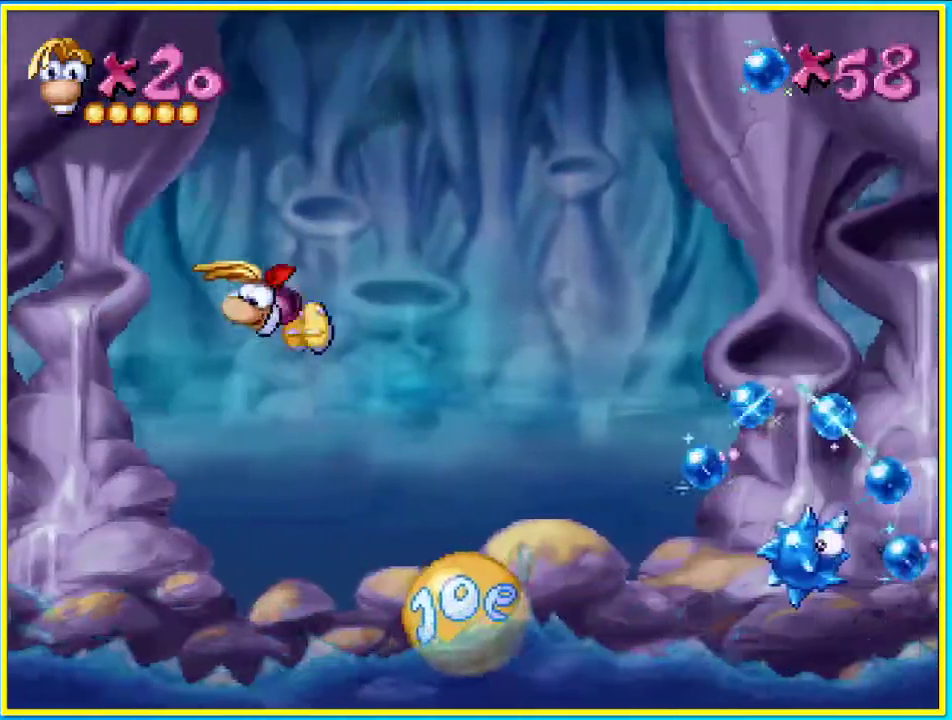
{"buttons": ["CIRCLE", "DPAD_RIGHT"], "left_stick": "center", "right_stick": "center", "events": []}